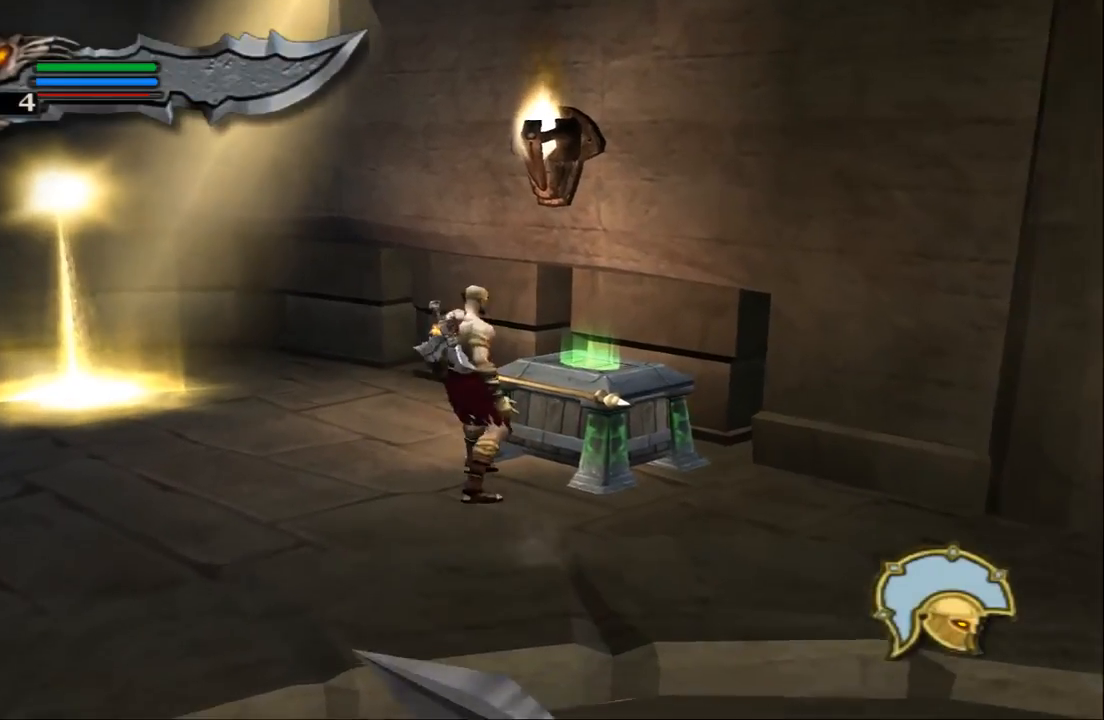
Gameplay with a controller (PlayStation layout); each line is a JSON object with the inputs held at the frame after it. "events" lists button and stick changes between this image and that frame as [ms after this image, input, new state], when the widget could be followed in between. Not read: L3 R3.
{"buttons": [], "left_stick": "down-right", "right_stick": "center", "events": [[200, "R2", "up"], [200, "left_stick", "down"], [333, "left_stick", "down-right"]]}
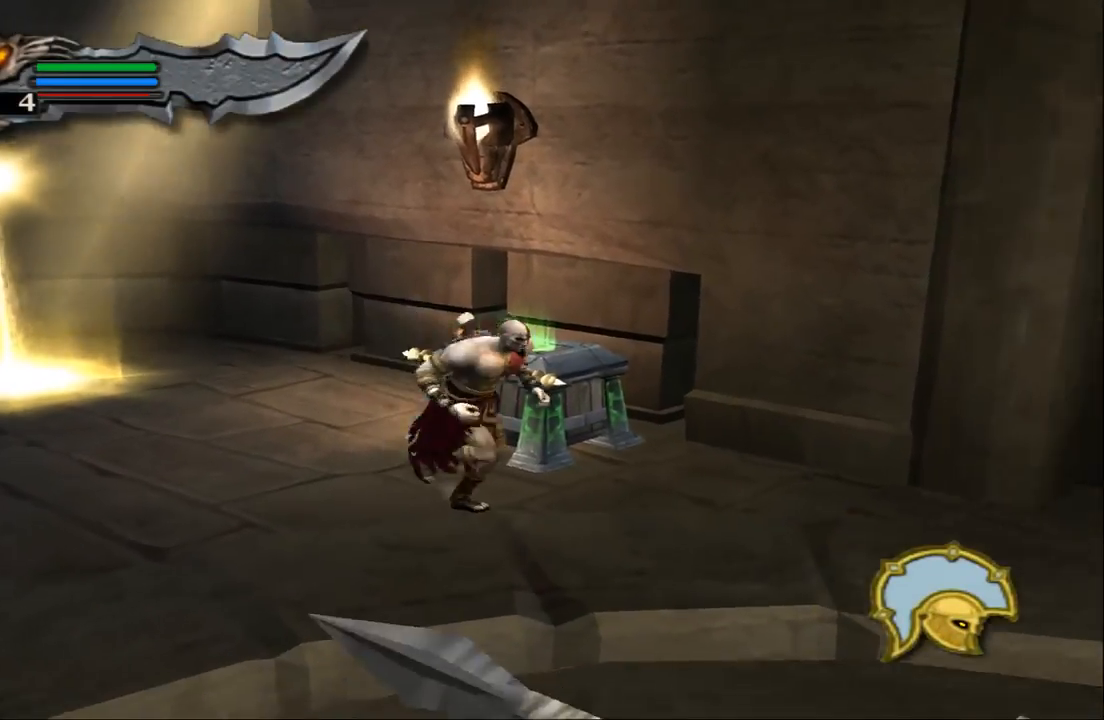
{"buttons": [], "left_stick": "right", "right_stick": "center", "events": [[367, "left_stick", "right"]]}
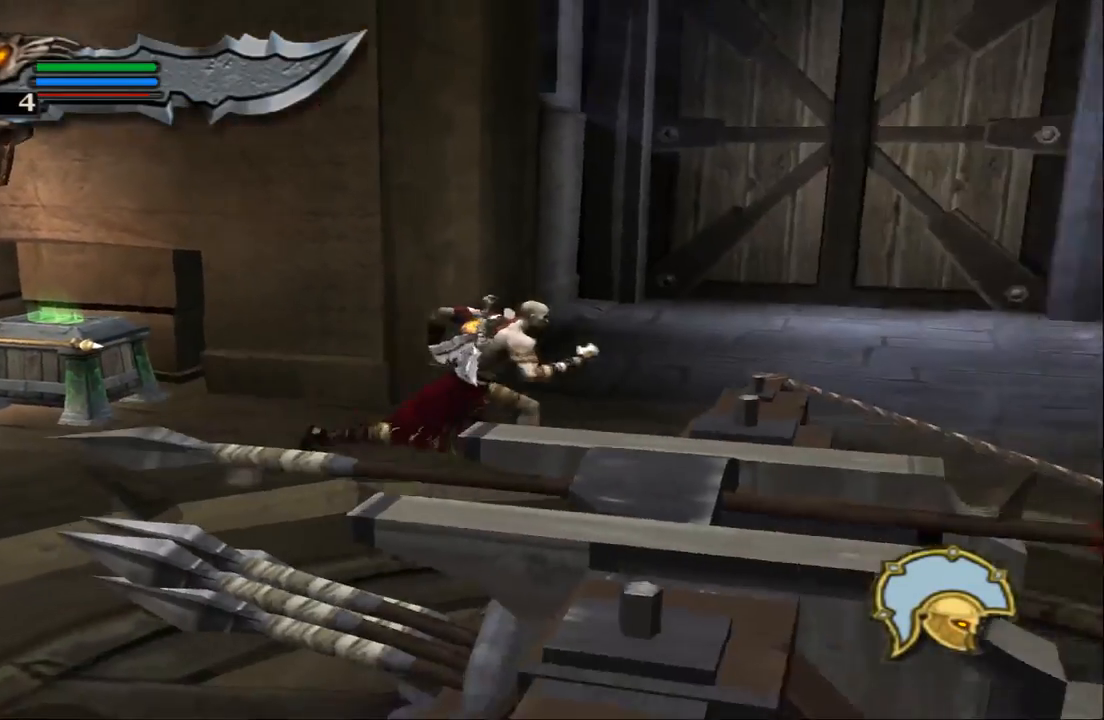
{"buttons": [], "left_stick": "down-right", "right_stick": "center", "events": [[500, "left_stick", "down-right"]]}
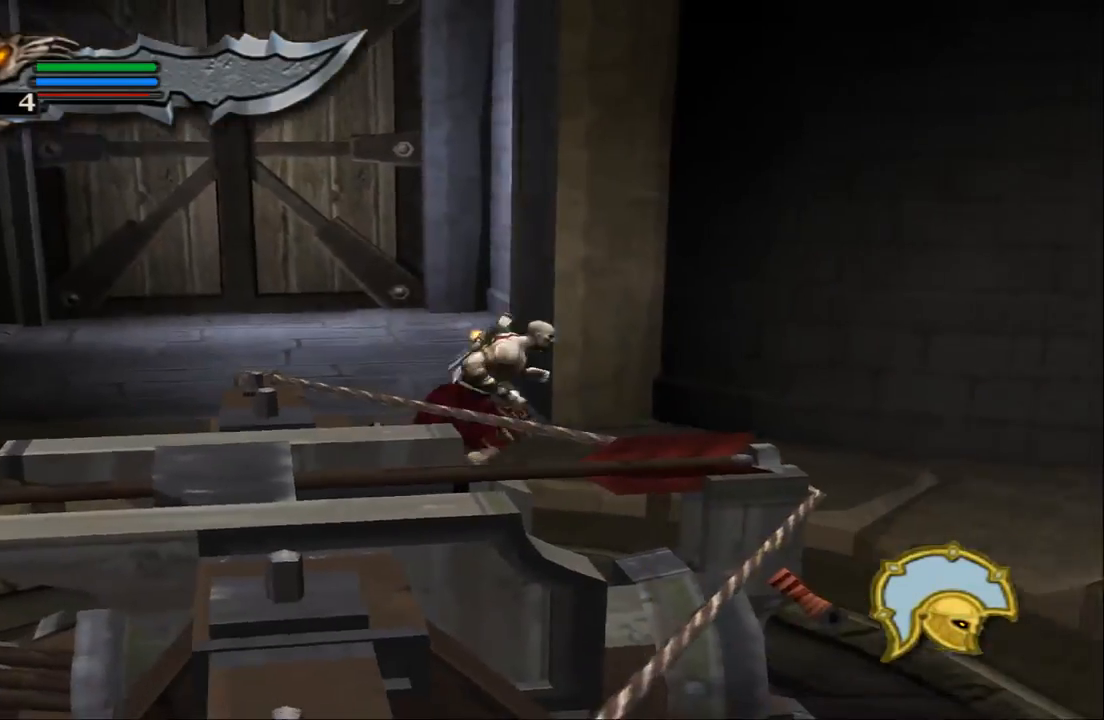
{"buttons": [], "left_stick": "down-right", "right_stick": "center", "events": []}
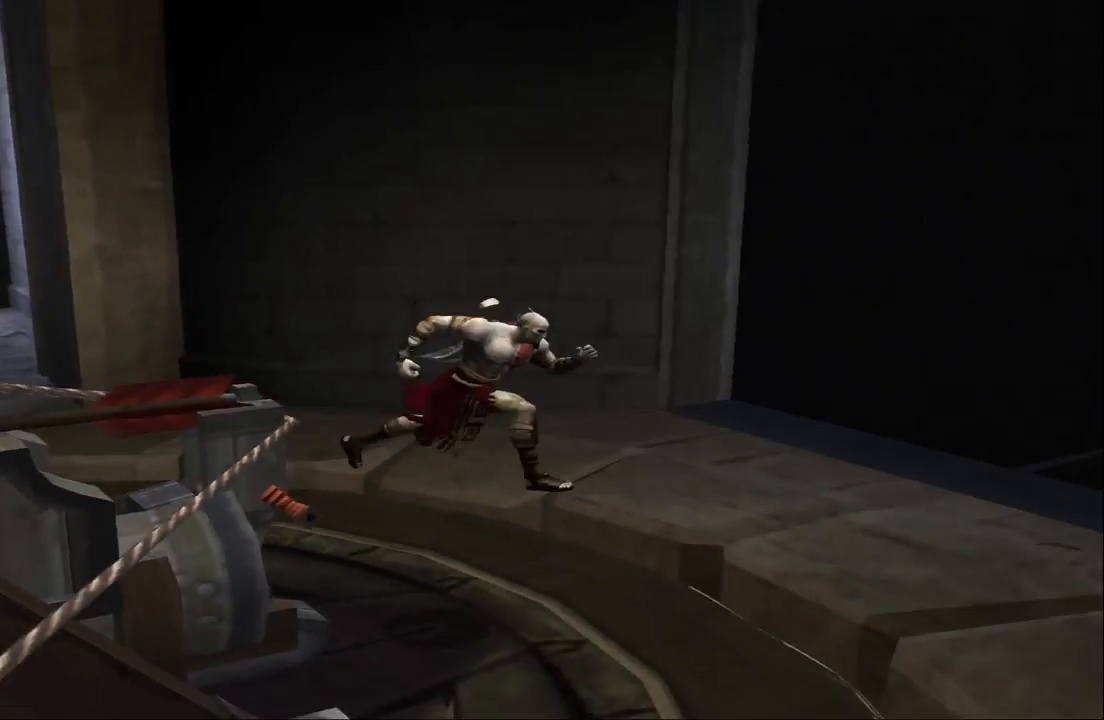
{"buttons": [], "left_stick": "up-right", "right_stick": "center", "events": [[33, "left_stick", "right"], [500, "left_stick", "up-right"]]}
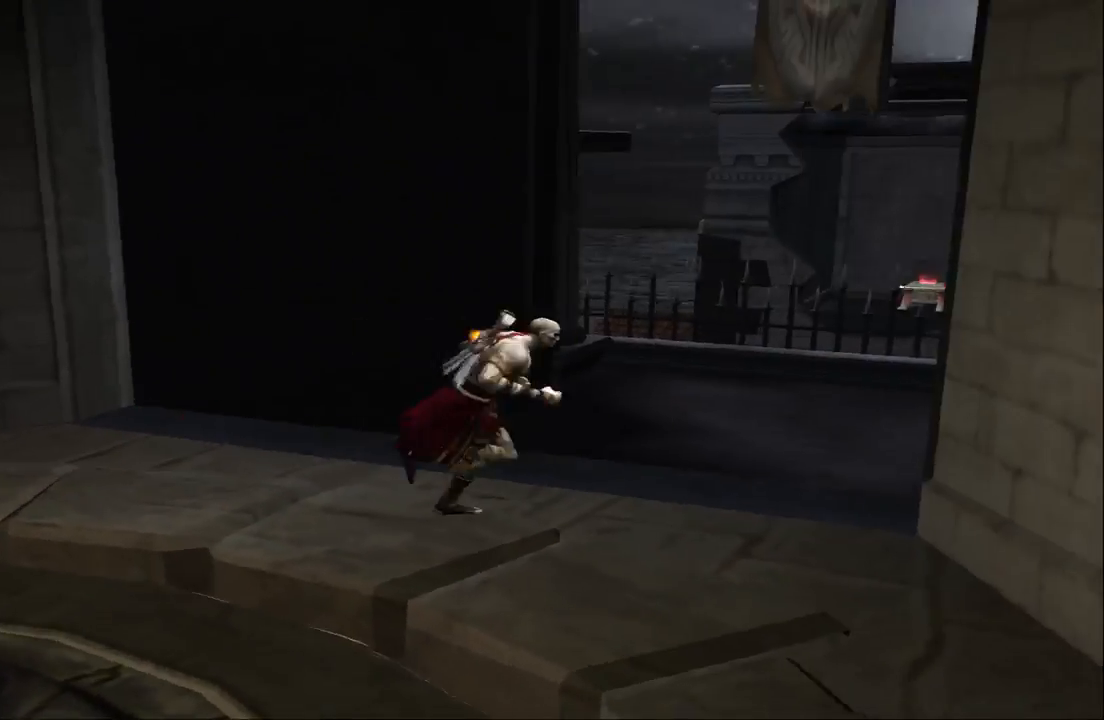
{"buttons": [], "left_stick": "center", "right_stick": "center", "events": [[100, "left_stick", "up"], [500, "left_stick", "center"]]}
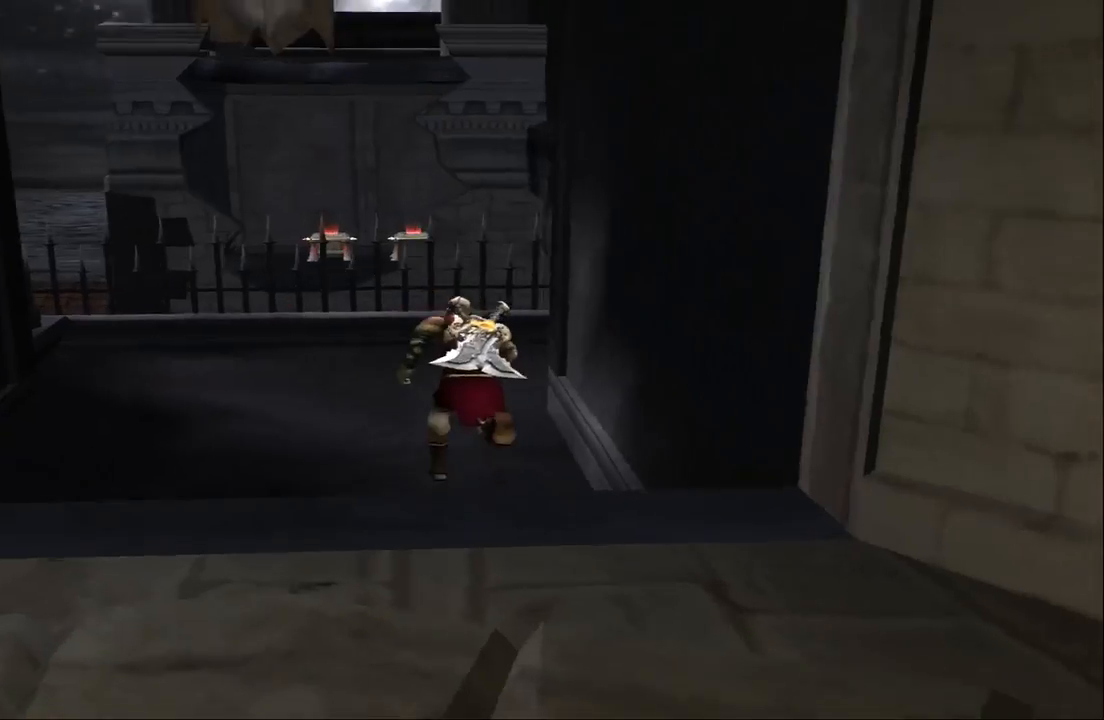
{"buttons": [], "left_stick": "left", "right_stick": "center", "events": [[433, "left_stick", "left"]]}
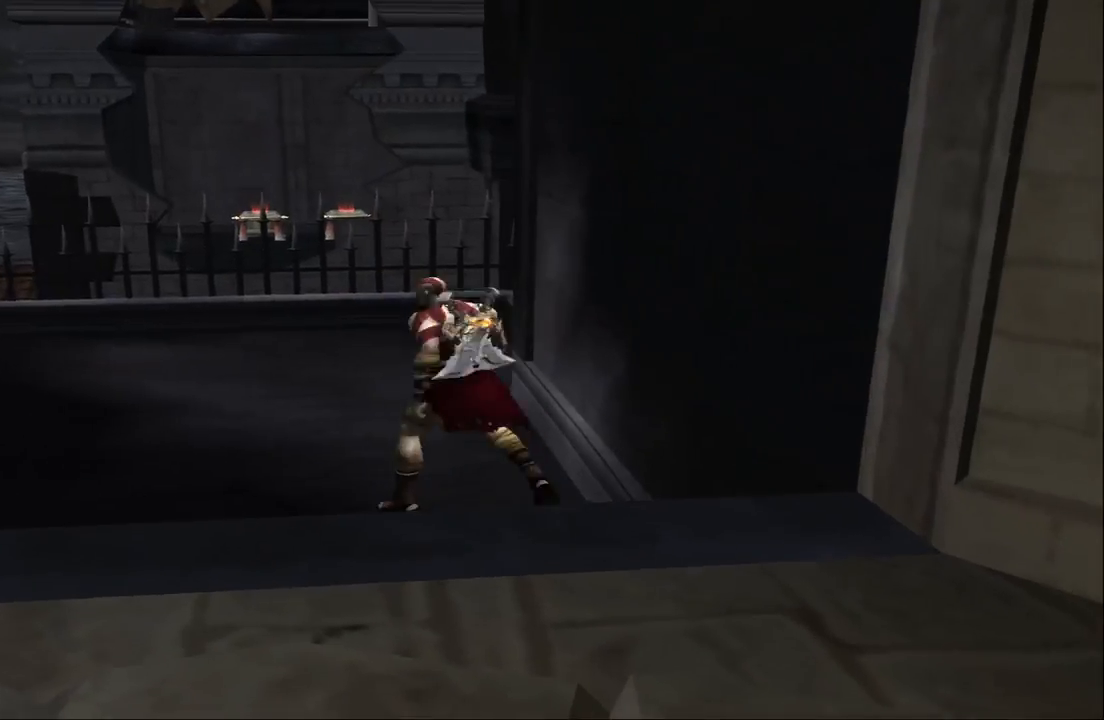
{"buttons": [], "left_stick": "up", "right_stick": "center", "events": [[133, "left_stick", "up"]]}
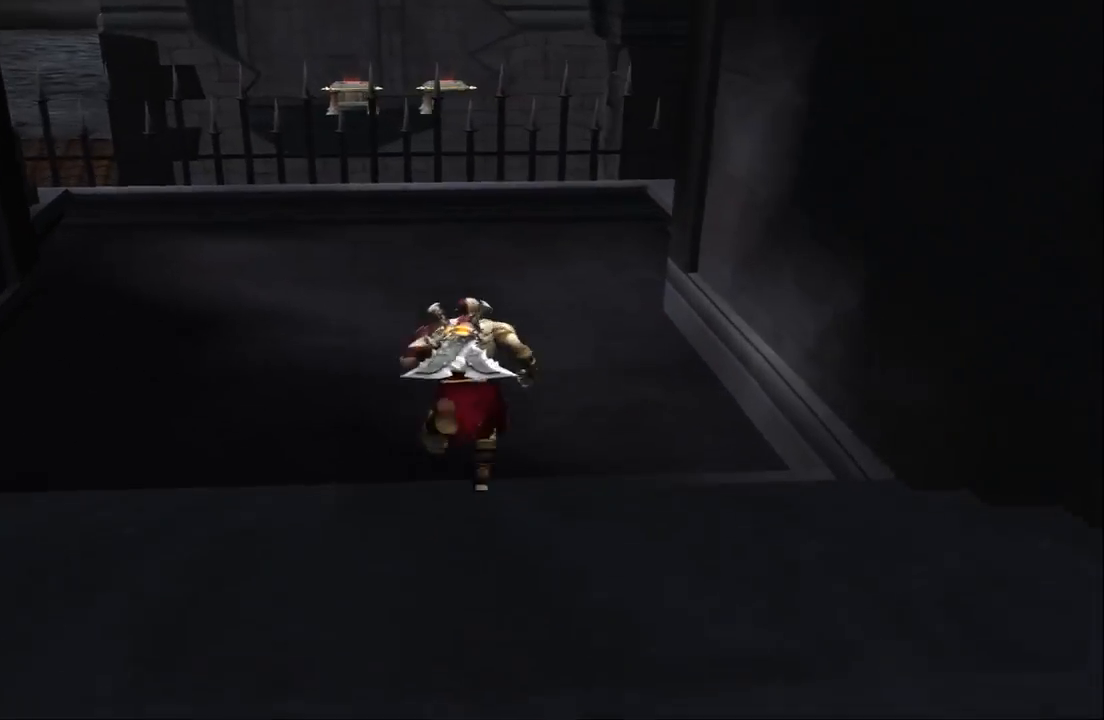
{"buttons": [], "left_stick": "up", "right_stick": "center", "events": []}
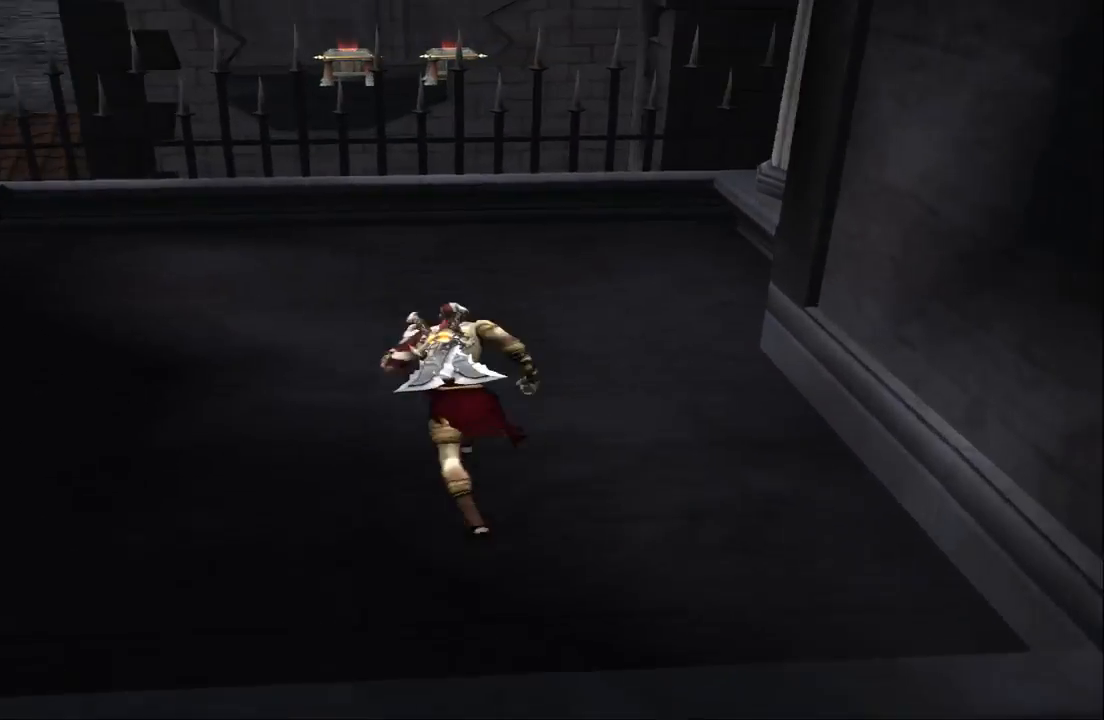
{"buttons": [], "left_stick": "up", "right_stick": "center", "events": []}
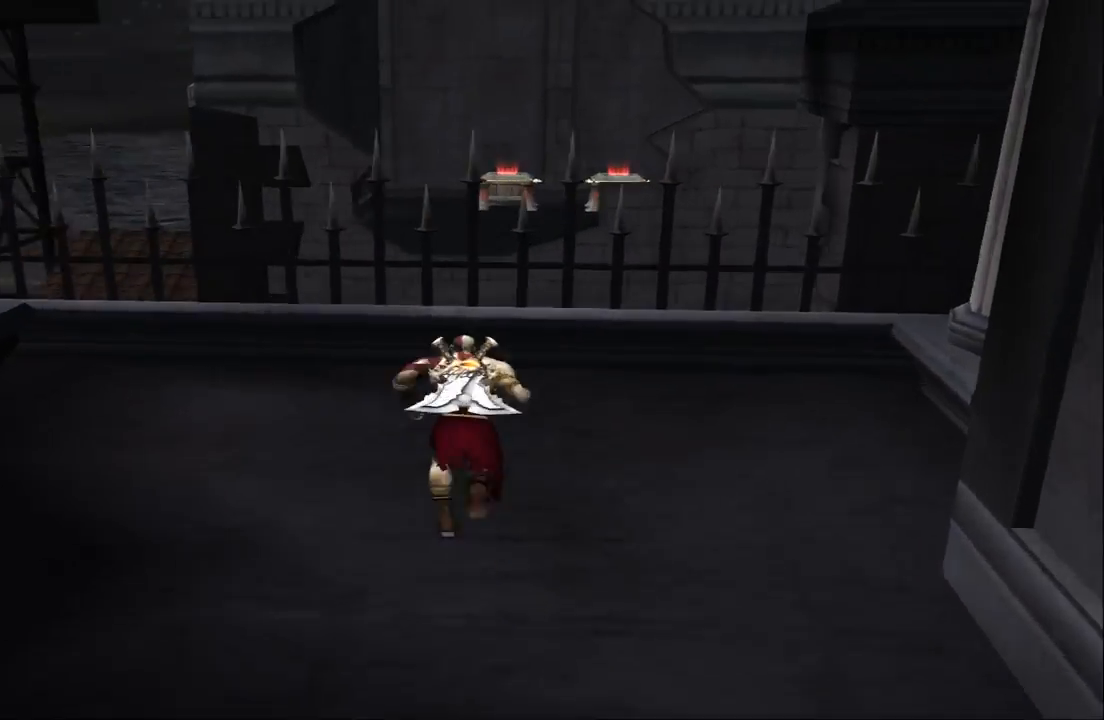
{"buttons": [], "left_stick": "up", "right_stick": "center", "events": []}
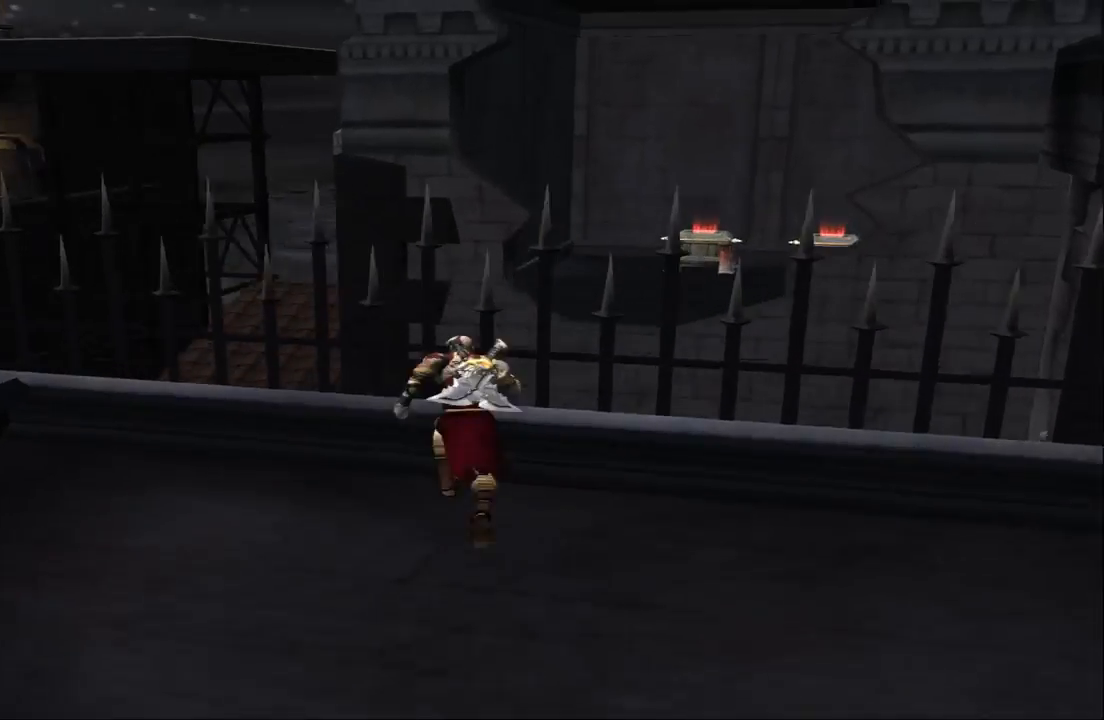
{"buttons": [], "left_stick": "center", "right_stick": "center", "events": [[367, "left_stick", "center"]]}
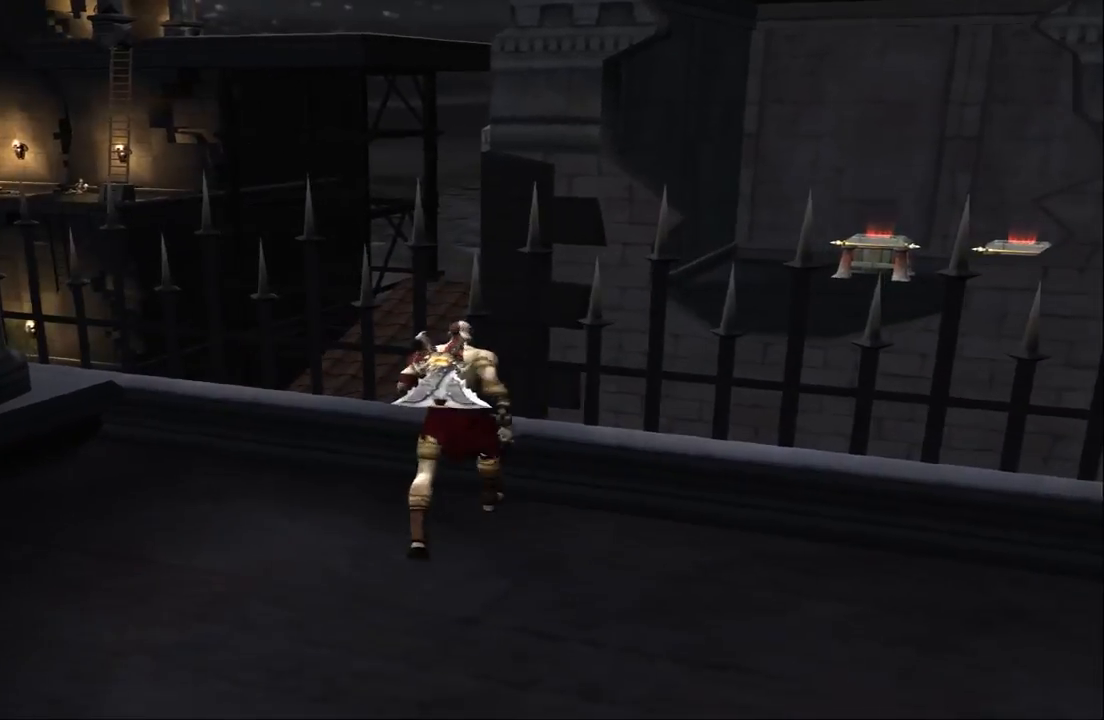
{"buttons": [], "left_stick": "left", "right_stick": "center", "events": [[100, "left_stick", "left"]]}
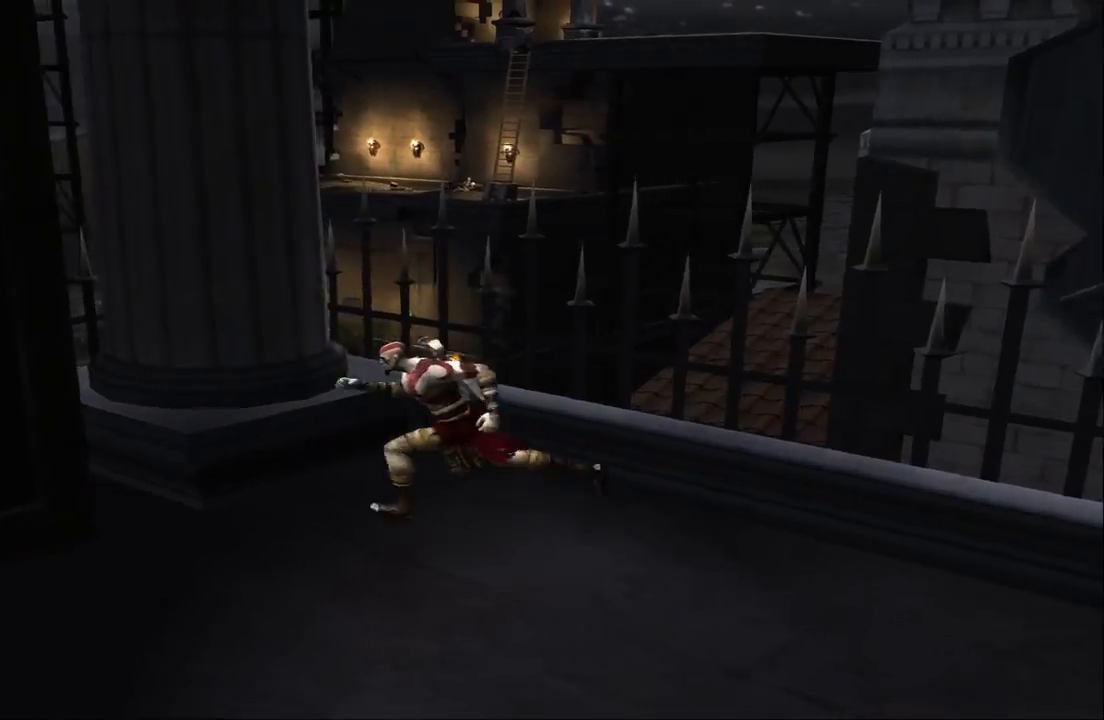
{"buttons": [], "left_stick": "up-right", "right_stick": "center", "events": [[333, "left_stick", "center"], [467, "left_stick", "up-right"]]}
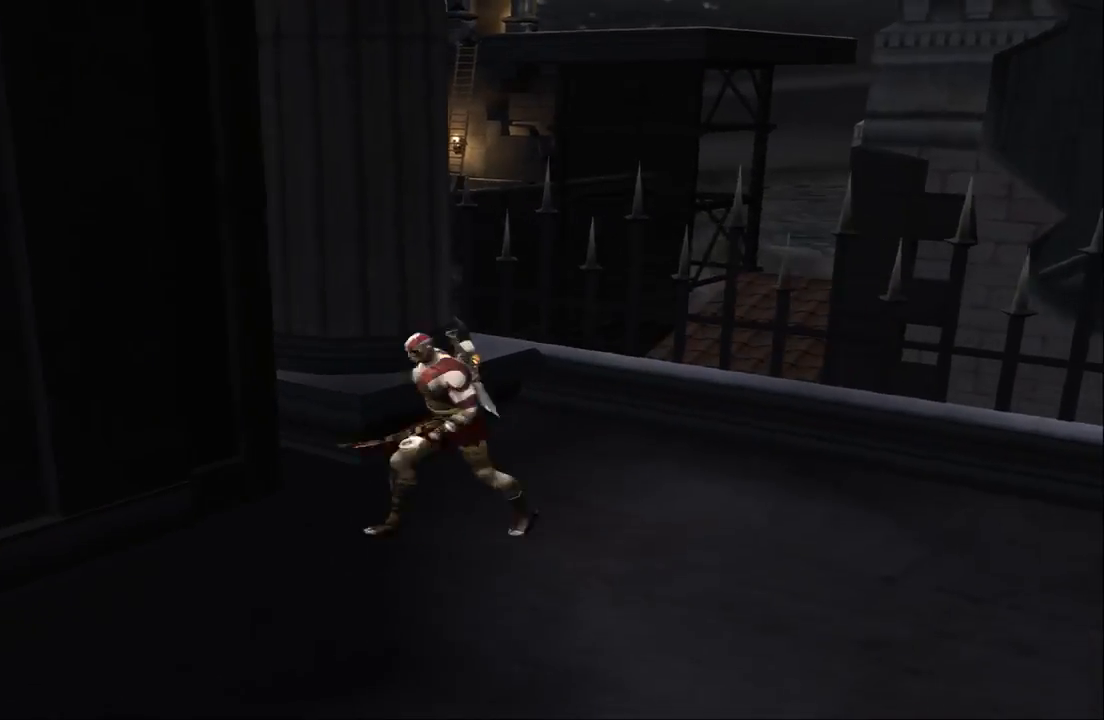
{"buttons": [], "left_stick": "right", "right_stick": "center", "events": [[33, "left_stick", "right"]]}
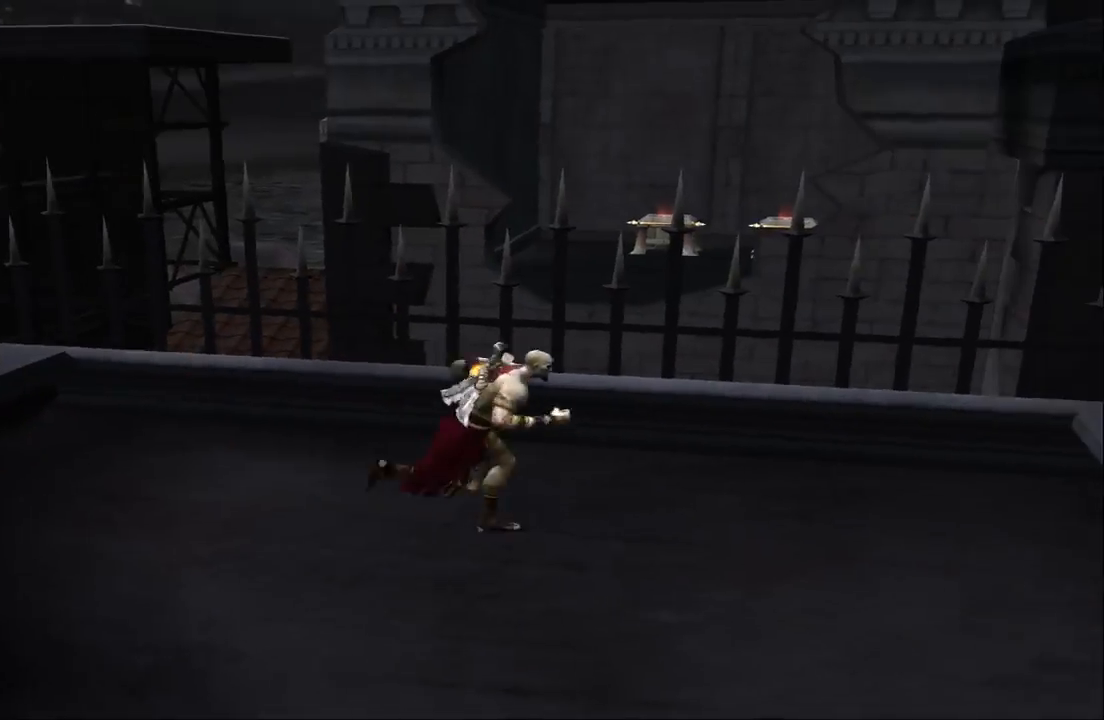
{"buttons": [], "left_stick": "down", "right_stick": "center", "events": [[67, "left_stick", "up"], [300, "left_stick", "center"], [500, "left_stick", "down"]]}
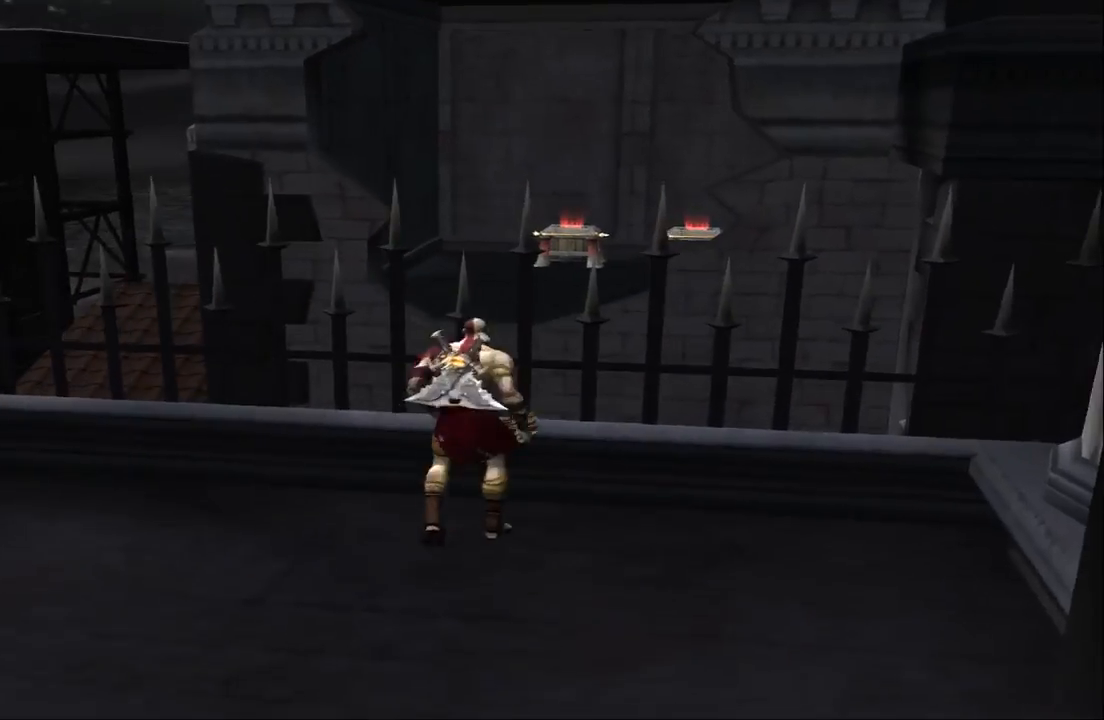
{"buttons": [], "left_stick": "down", "right_stick": "center", "events": [[333, "CROSS", "down"], [467, "CROSS", "up"]]}
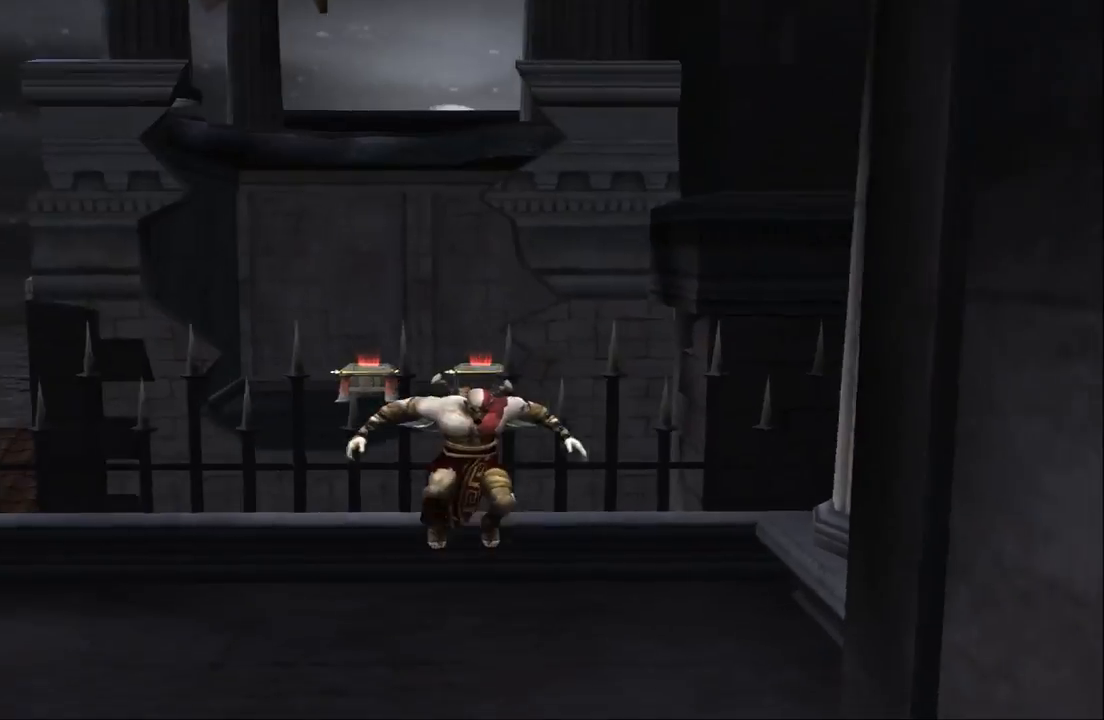
{"buttons": [], "left_stick": "down", "right_stick": "center", "events": [[33, "CROSS", "down"], [300, "CROSS", "up"]]}
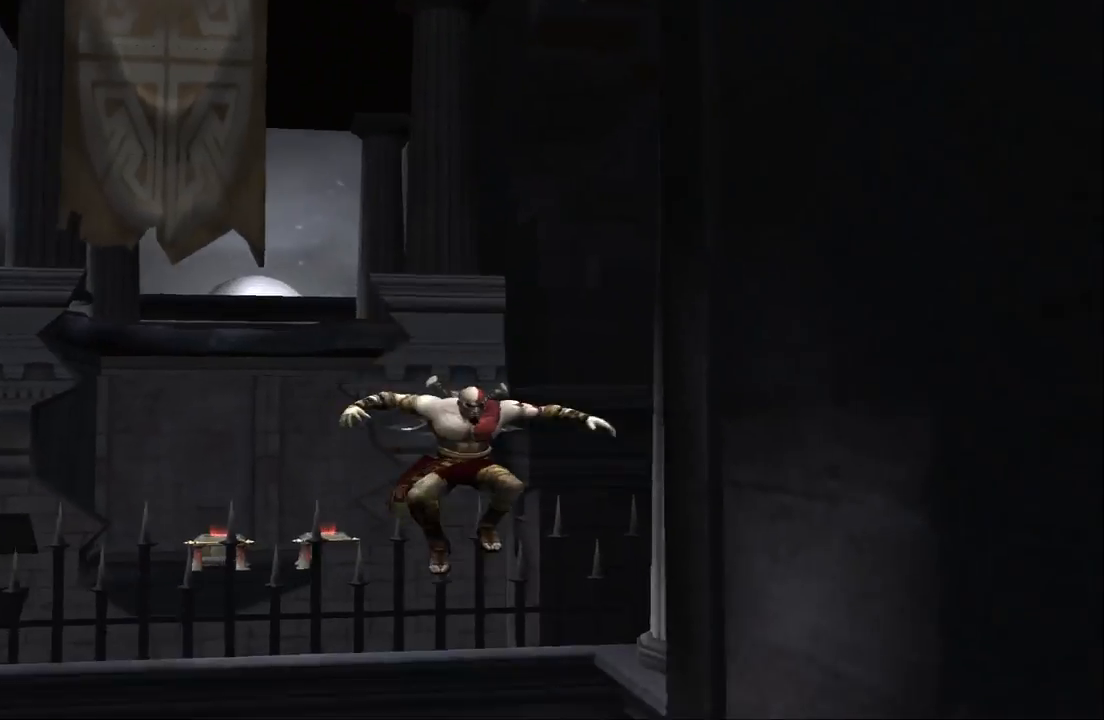
{"buttons": [], "left_stick": "down", "right_stick": "center", "events": [[367, "CROSS", "down"], [467, "CROSS", "up"]]}
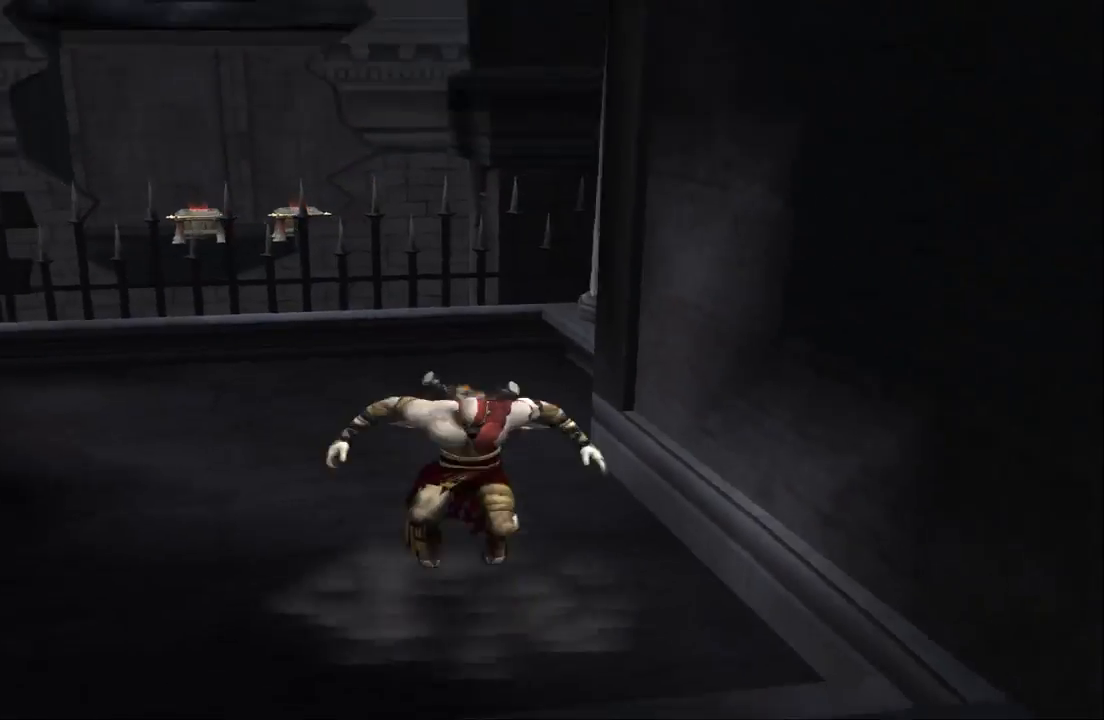
{"buttons": [], "left_stick": "down", "right_stick": "center", "events": [[67, "CROSS", "down"], [500, "CROSS", "up"]]}
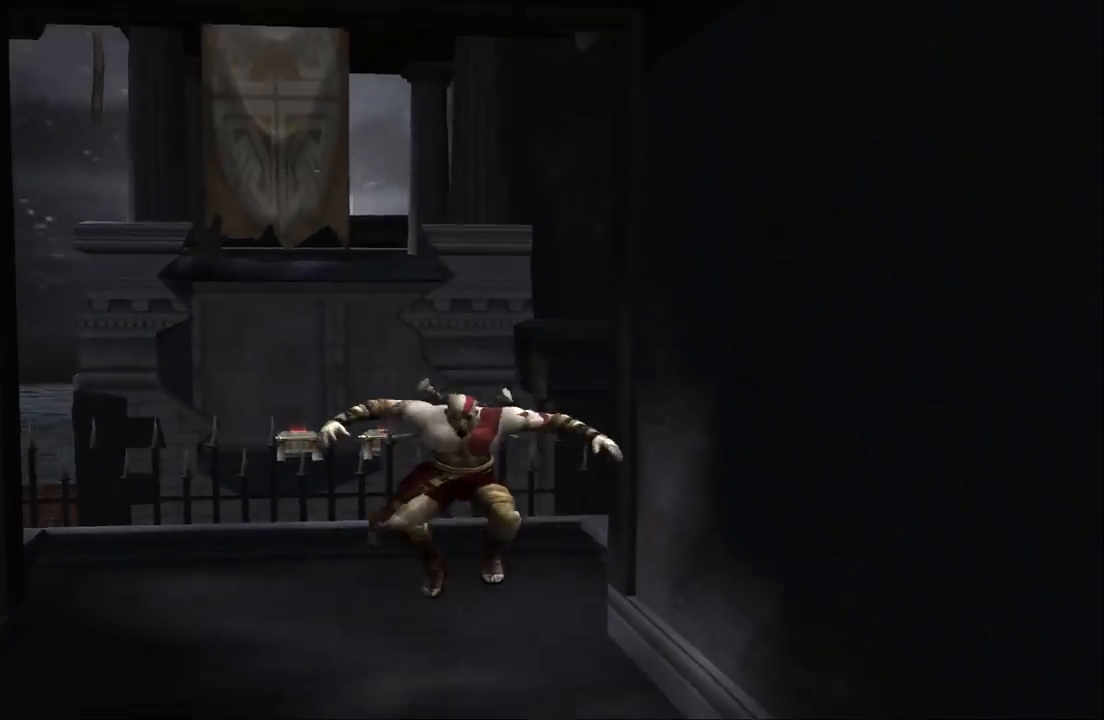
{"buttons": [], "left_stick": "down", "right_stick": "center", "events": [[300, "CROSS", "down"], [500, "CROSS", "up"]]}
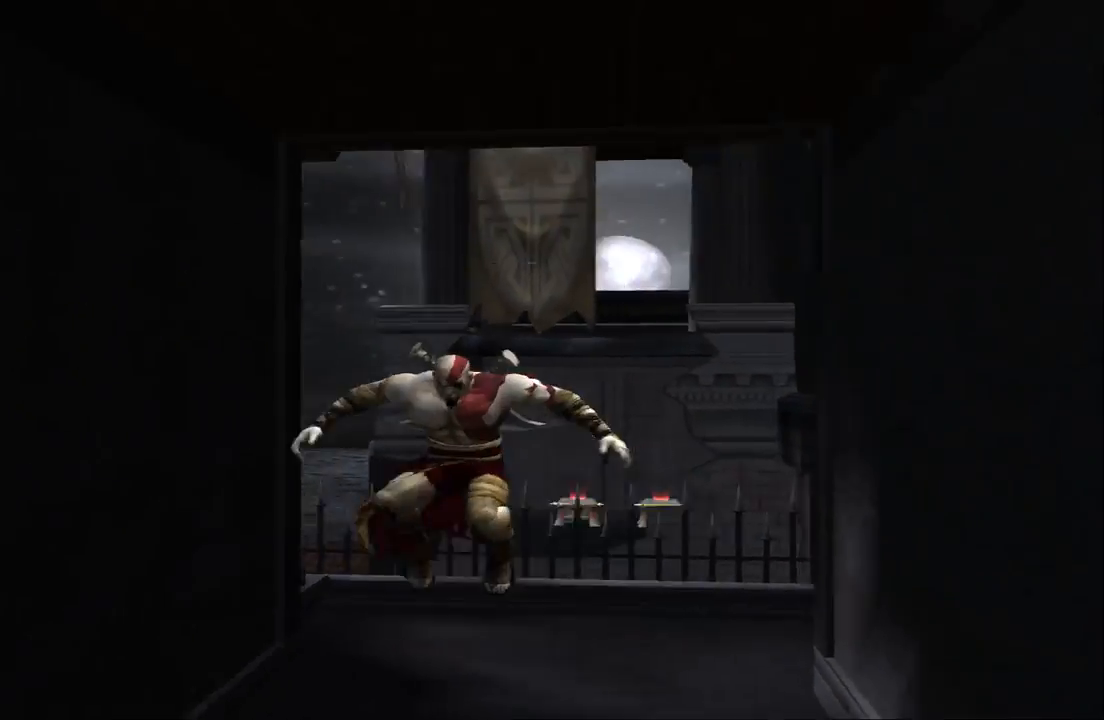
{"buttons": [], "left_stick": "down", "right_stick": "center", "events": []}
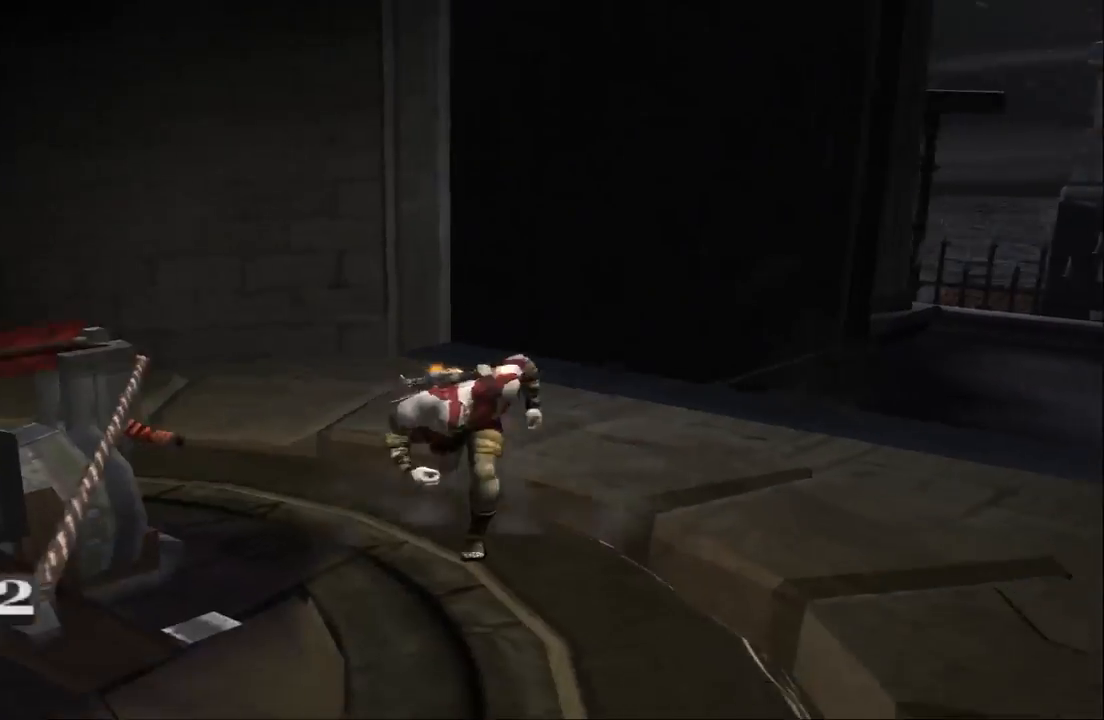
{"buttons": [], "left_stick": "down", "right_stick": "center", "events": []}
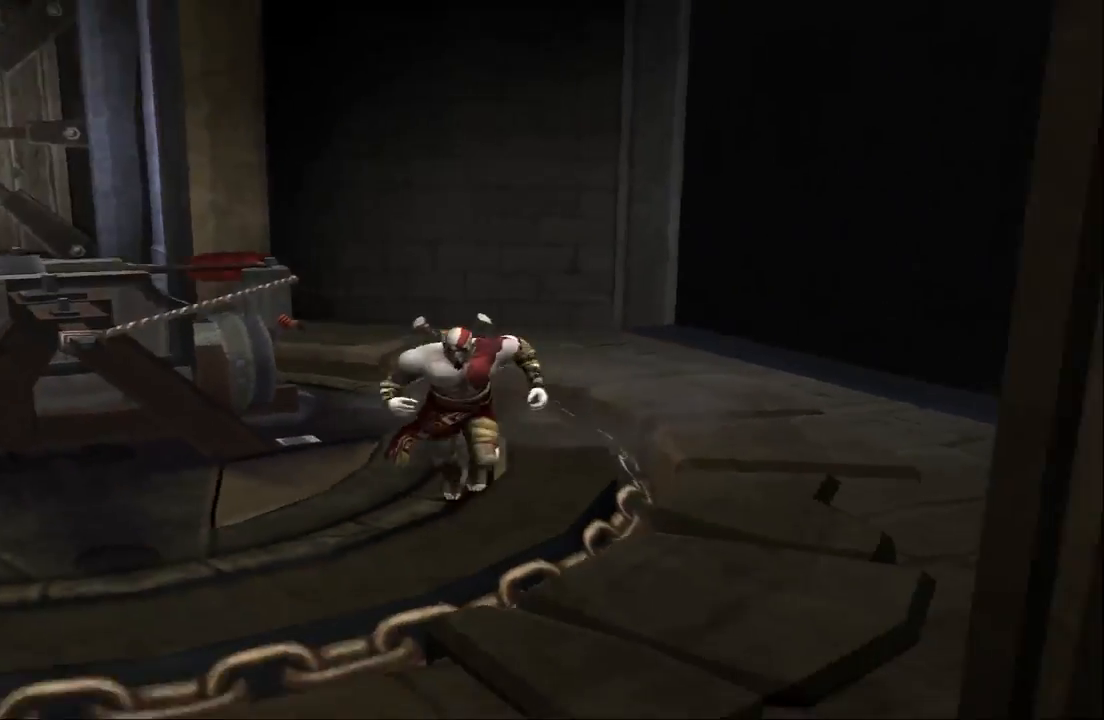
{"buttons": [], "left_stick": "down", "right_stick": "center", "events": []}
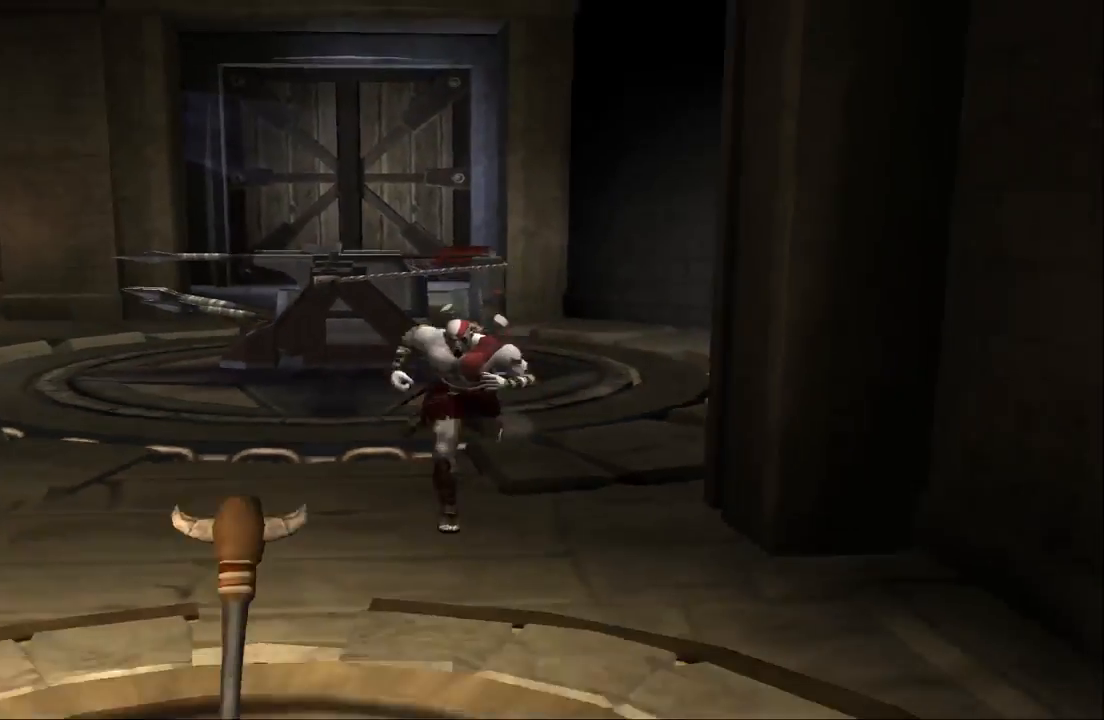
{"buttons": [], "left_stick": "center", "right_stick": "center", "events": [[233, "left_stick", "center"]]}
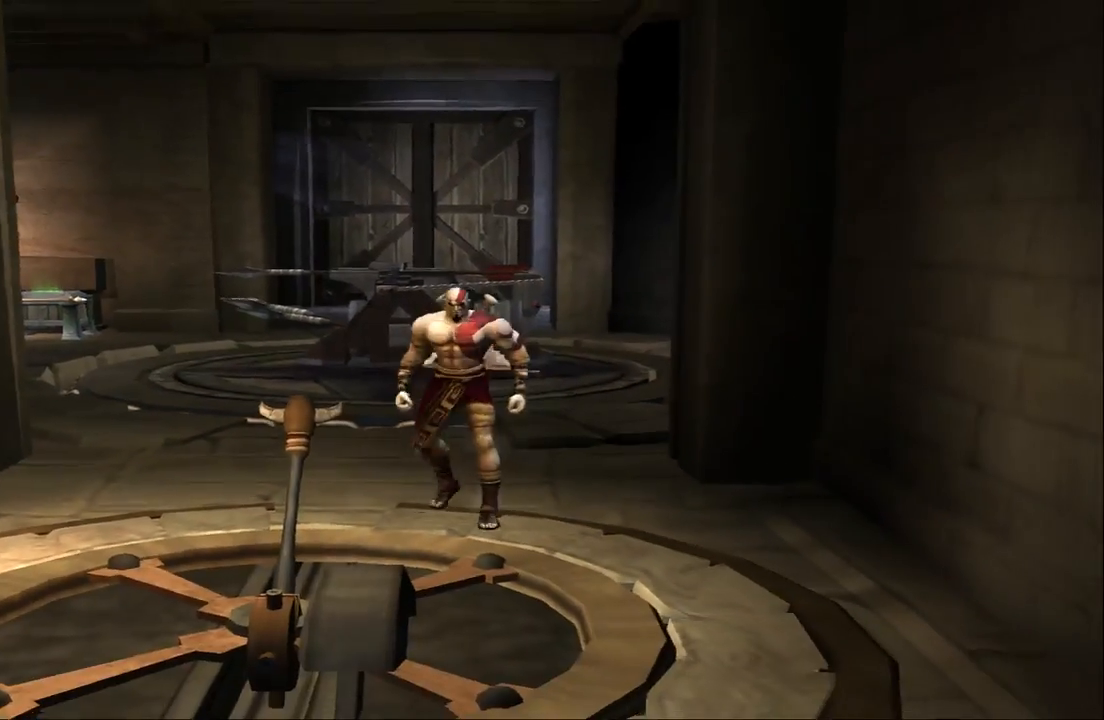
{"buttons": [], "left_stick": "down-right", "right_stick": "center", "events": [[333, "left_stick", "down-right"]]}
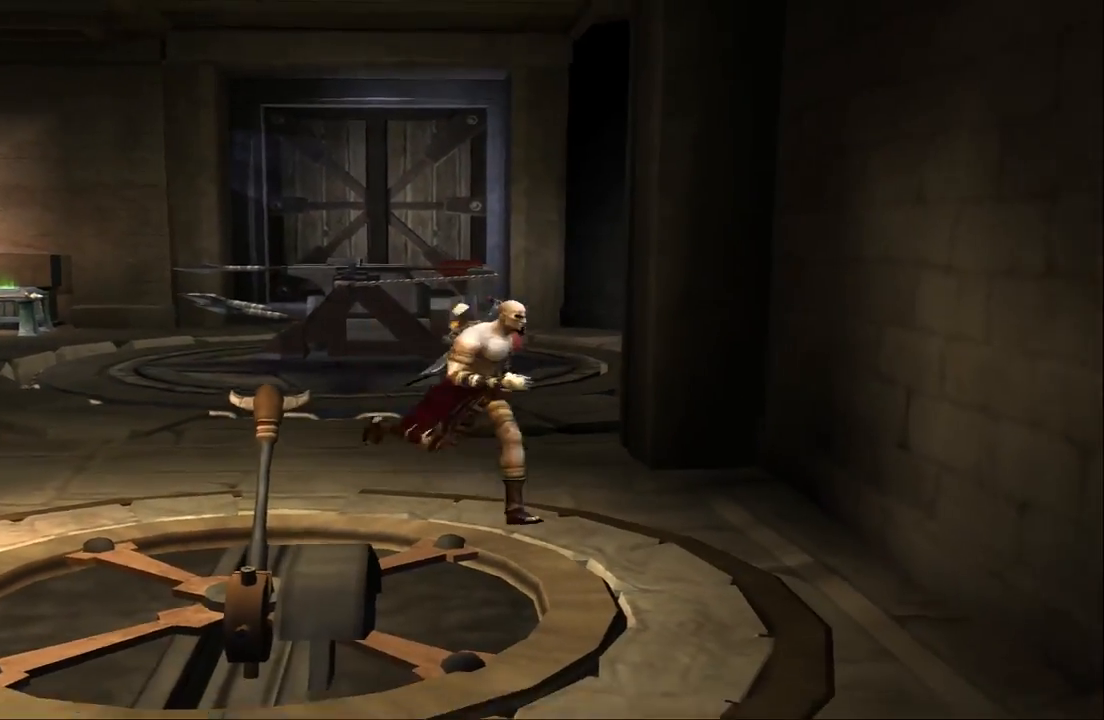
{"buttons": [], "left_stick": "down-left", "right_stick": "center", "events": [[233, "left_stick", "down"], [400, "left_stick", "down-left"]]}
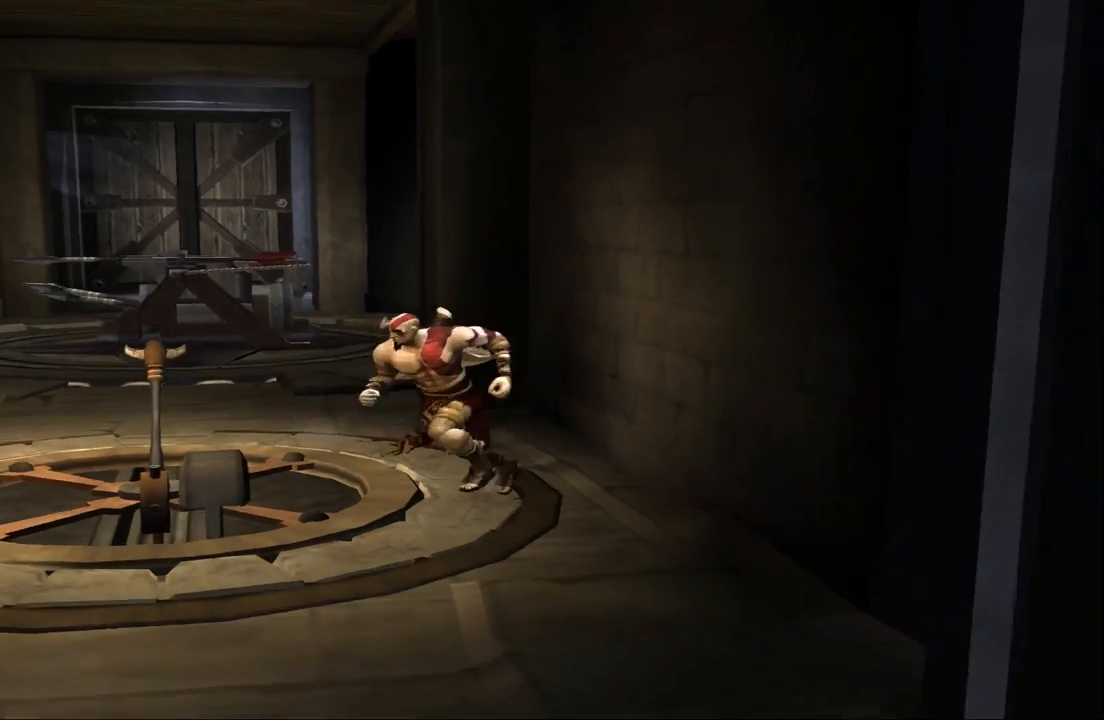
{"buttons": [], "left_stick": "center", "right_stick": "center", "events": [[133, "left_stick", "up"], [267, "left_stick", "center"]]}
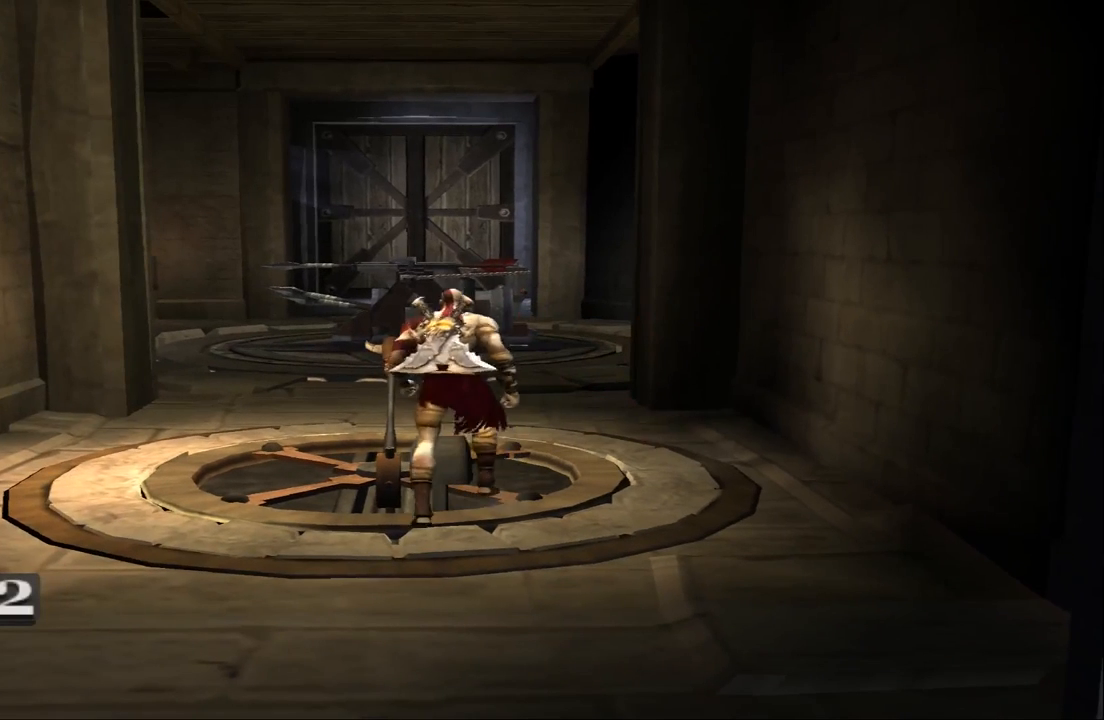
{"buttons": [], "left_stick": "center", "right_stick": "center", "events": []}
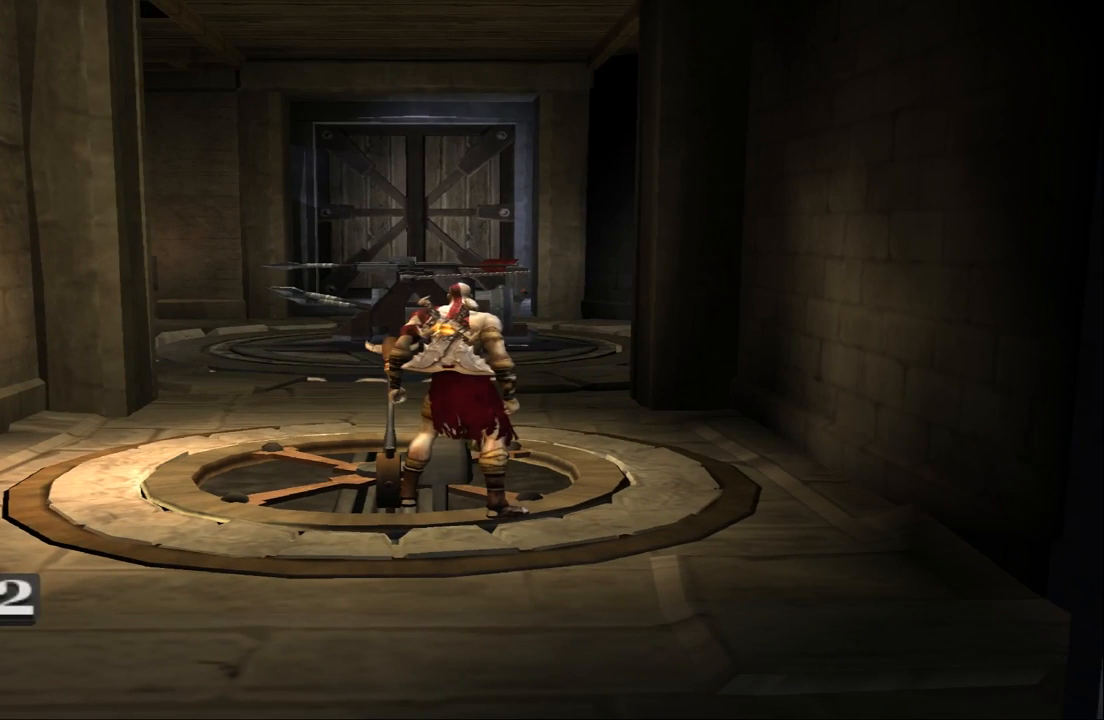
{"buttons": ["R2"], "left_stick": "center", "right_stick": "center", "events": [[467, "R2", "down"]]}